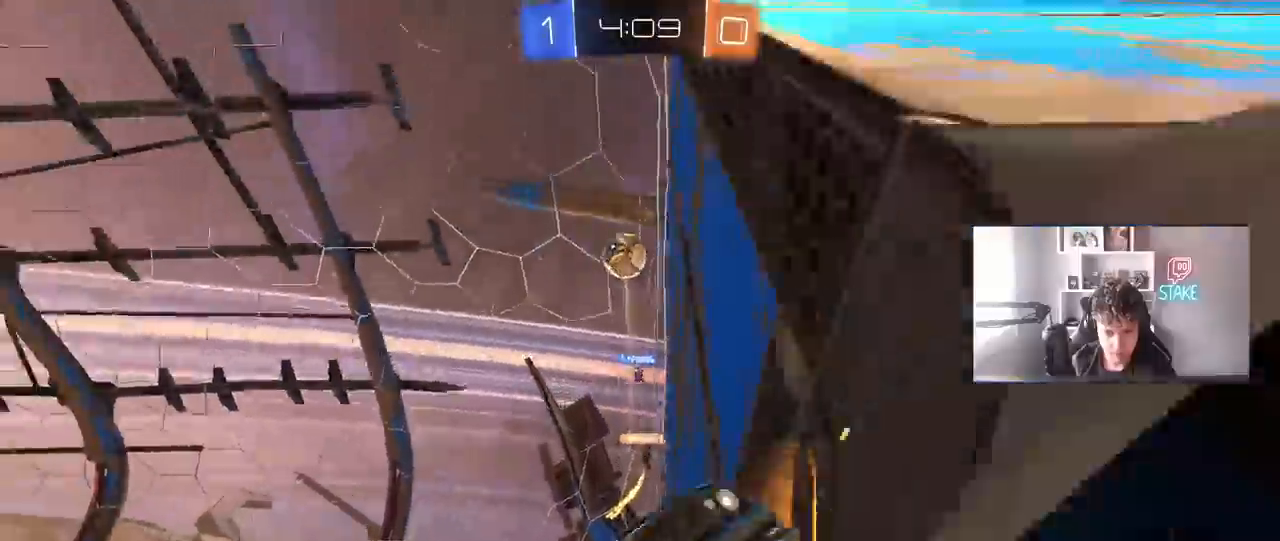
Gameplay with keyboard and mouse; each line is a JSON object with the keys and mouse buttons held at the frame after it. "events" lists presses ("down") and releases ("up") of "1", "2", "3", "4", "5", "a", "alt", "c", "caps_lock", "ctrl", "d", "e", "f", "g", "q", "r", "s", "shift", "space", "t", "tab", "v", "w", "x", "z", "mouse_left", "mouse_wheel" and "mouse_right" between this image and that frame as [ms after this image, input, new state], when the widget could be followed in between. "mouse_left", "mouse_wheel", "mouse_right" = the "left", "wheel", "right" buttons of the "mouse" list. No other keys are recorded. "wheel" means that the mouse wheel is clicked or scrolled. "mouse_move" is the direction in which the mouse moves at that frame (one of eight, or "still"), when it could be read.
{"keys": ["a", "shift", "space"], "mouse": [], "mouse_move": "still", "events": [[67, "a", "up"], [117, "w", "up"], [167, "d", "down"], [250, "d", "up"], [400, "shift", "down"], [400, "space", "down"], [433, "a", "down"]]}
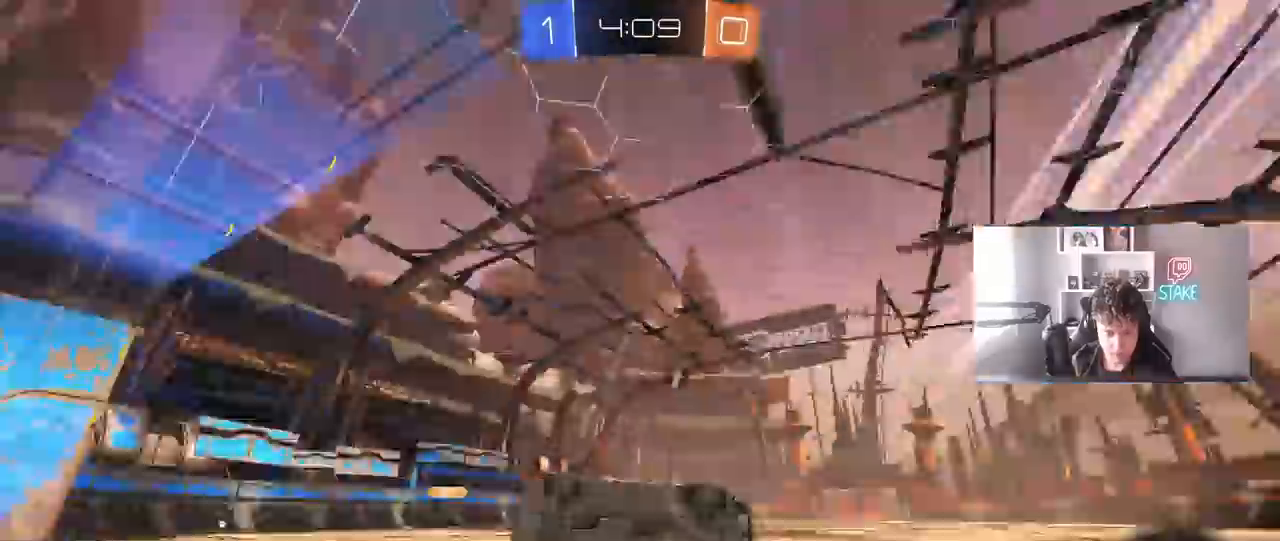
{"keys": ["a", "space", "w"], "mouse": [], "mouse_move": "still", "events": [[33, "s", "down"], [33, "space", "up"], [133, "s", "up"], [217, "shift", "up"], [317, "w", "down"], [367, "space", "down"]]}
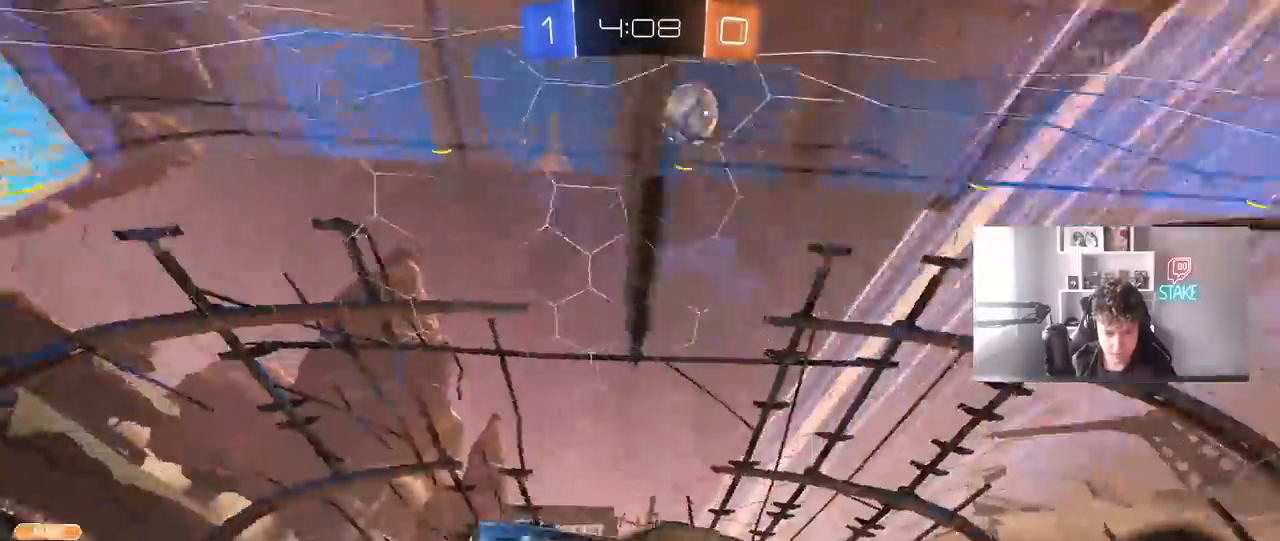
{"keys": ["a", "w"], "mouse": ["left"], "mouse_move": "still", "events": [[50, "space", "up"], [100, "a", "up"], [150, "w", "up"], [183, "w", "down"], [233, "a", "down"], [233, "mouse_left", "down"]]}
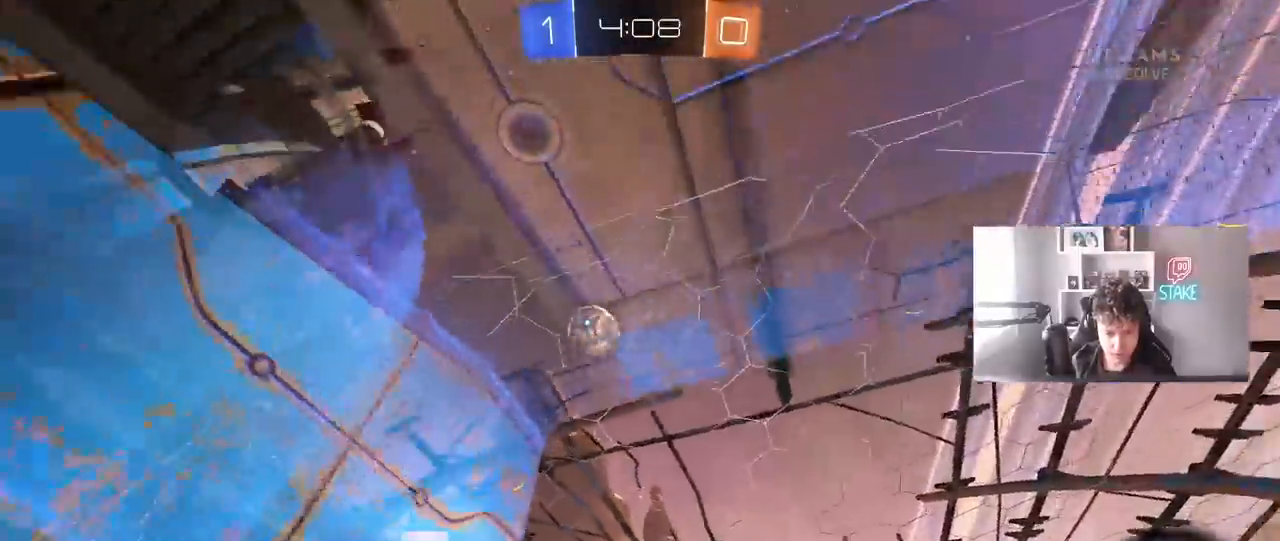
{"keys": ["w"], "mouse": [], "mouse_move": "still", "events": [[17, "a", "up"], [17, "mouse_left", "up"], [250, "mouse_left", "down"], [350, "d", "down"], [350, "mouse_left", "up"], [433, "d", "up"]]}
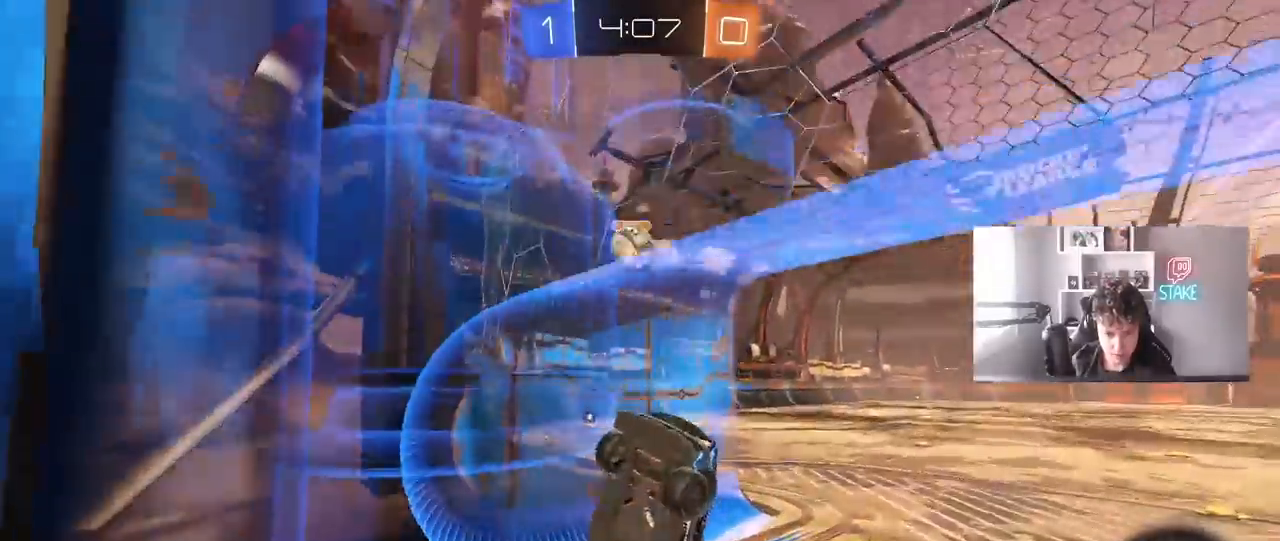
{"keys": ["d"], "mouse": [], "mouse_move": "left", "events": [[33, "d", "down"], [183, "d", "up"], [317, "d", "down"], [500, "w", "up"]]}
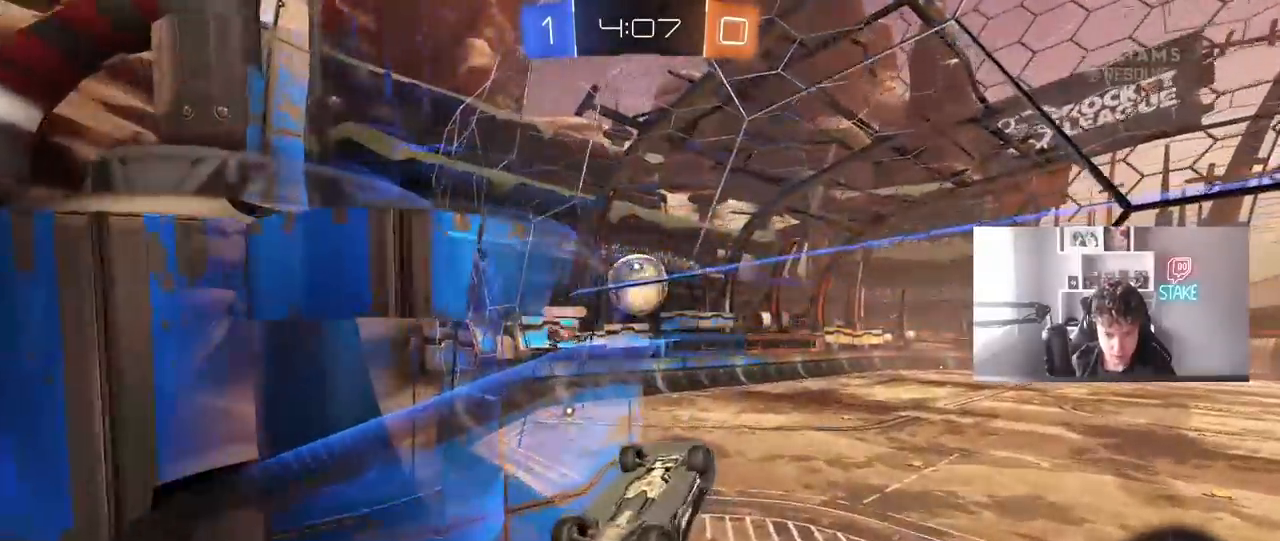
{"keys": ["w"], "mouse": ["left"], "mouse_move": "still", "events": [[50, "a", "down"], [50, "d", "up"], [50, "s", "down"], [233, "a", "up"], [233, "mouse_left", "down"], [283, "a", "down"], [333, "a", "up"], [333, "s", "up"], [467, "w", "down"]]}
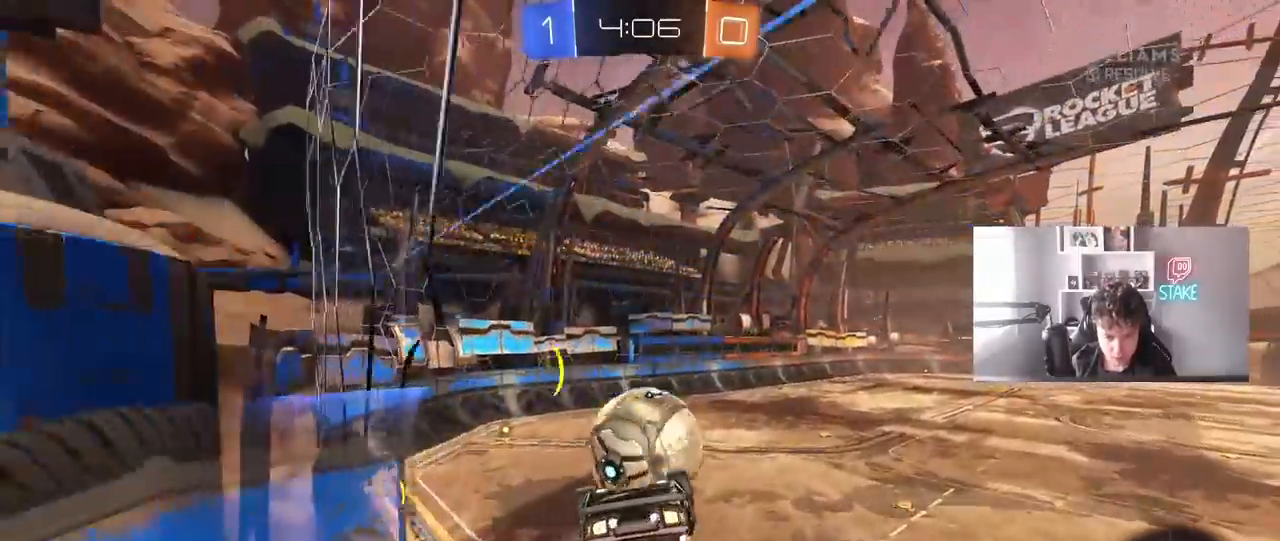
{"keys": ["d", "s", "shift"], "mouse": [], "mouse_move": "still", "events": [[117, "mouse_right", "down"], [117, "shift", "down"], [200, "s", "down"], [200, "w", "up"], [250, "mouse_left", "up"], [250, "mouse_right", "up"], [433, "d", "down"]]}
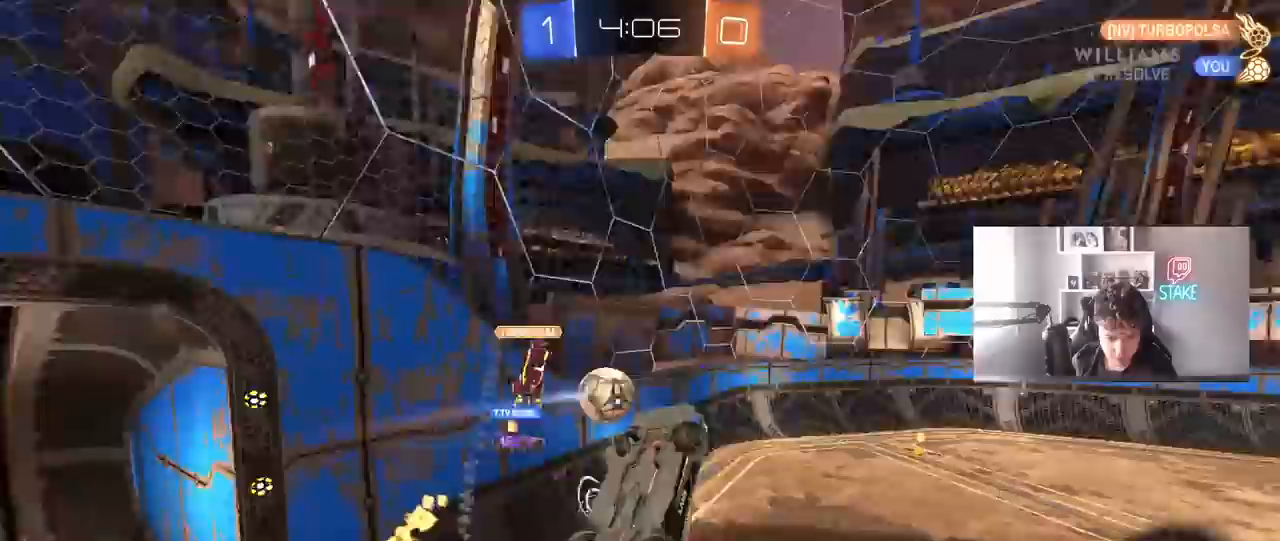
{"keys": ["w"], "mouse": [], "mouse_move": "still", "events": [[217, "space", "down"], [267, "s", "up"], [367, "space", "up"], [450, "d", "up"], [450, "shift", "up"], [450, "w", "down"]]}
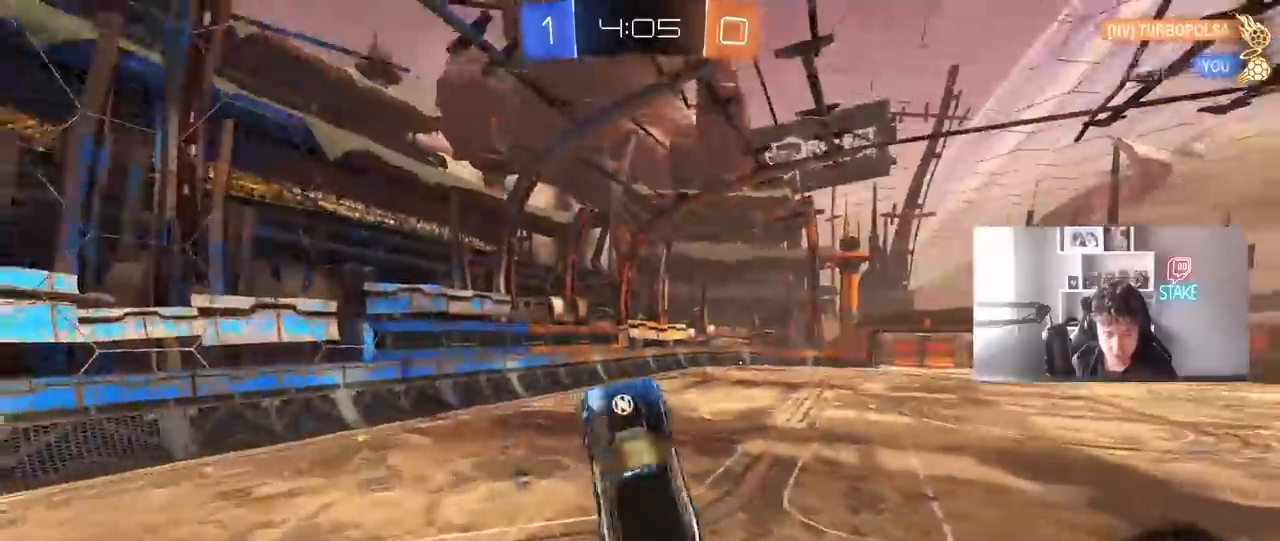
{"keys": ["a", "shift", "space"], "mouse": [], "mouse_move": "still"}
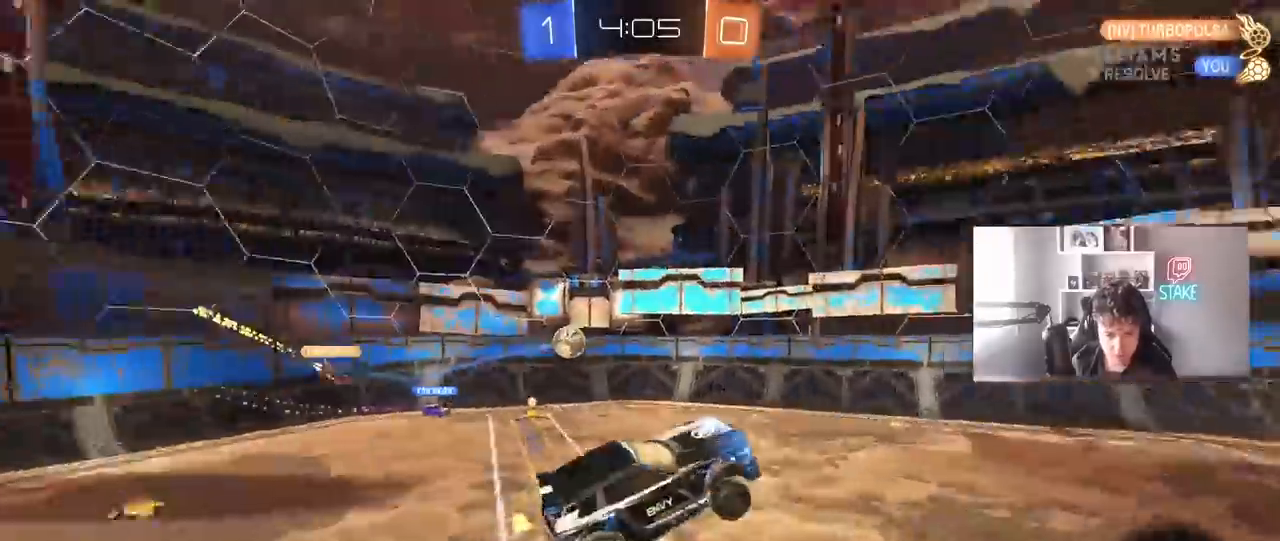
{"keys": ["w"], "mouse": ["left"], "mouse_move": "still", "events": [[17, "a", "up"], [17, "shift", "up"], [17, "space", "up"], [167, "d", "down"], [300, "d", "up"], [300, "w", "down"], [400, "mouse_left", "down"]]}
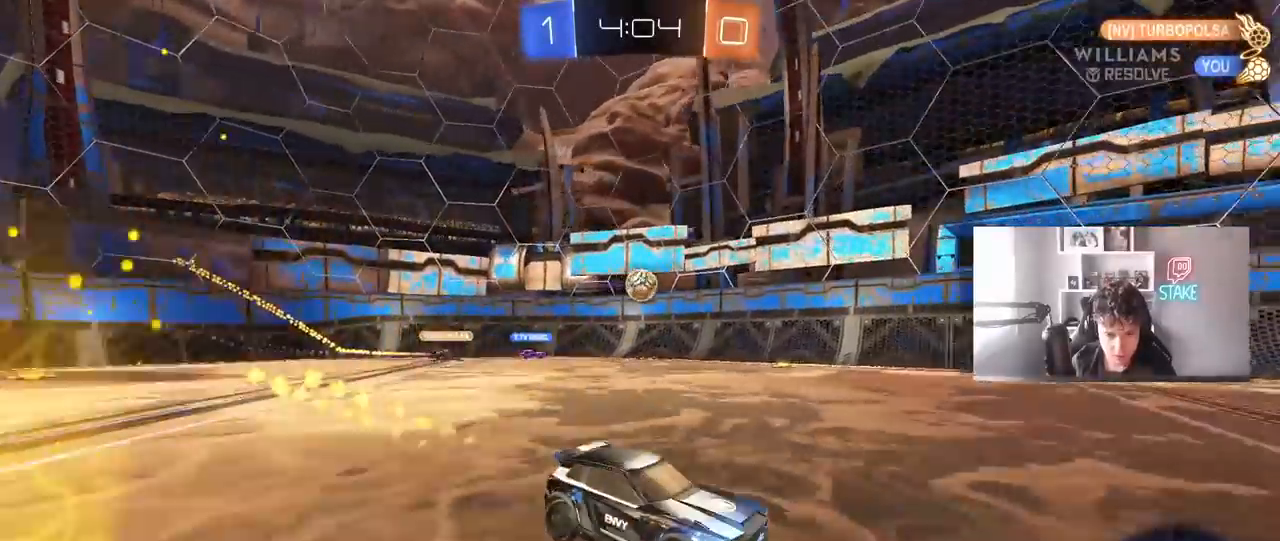
{"keys": ["a", "s", "shift", "space"], "mouse": ["left"], "mouse_move": "still", "events": [[33, "a", "down"], [133, "mouse_right", "down"], [167, "a", "up"], [217, "a", "down"], [217, "mouse_right", "up"], [217, "shift", "down"], [317, "mouse_right", "down"], [400, "s", "down"], [400, "w", "up"], [450, "space", "down"], [483, "mouse_right", "up"]]}
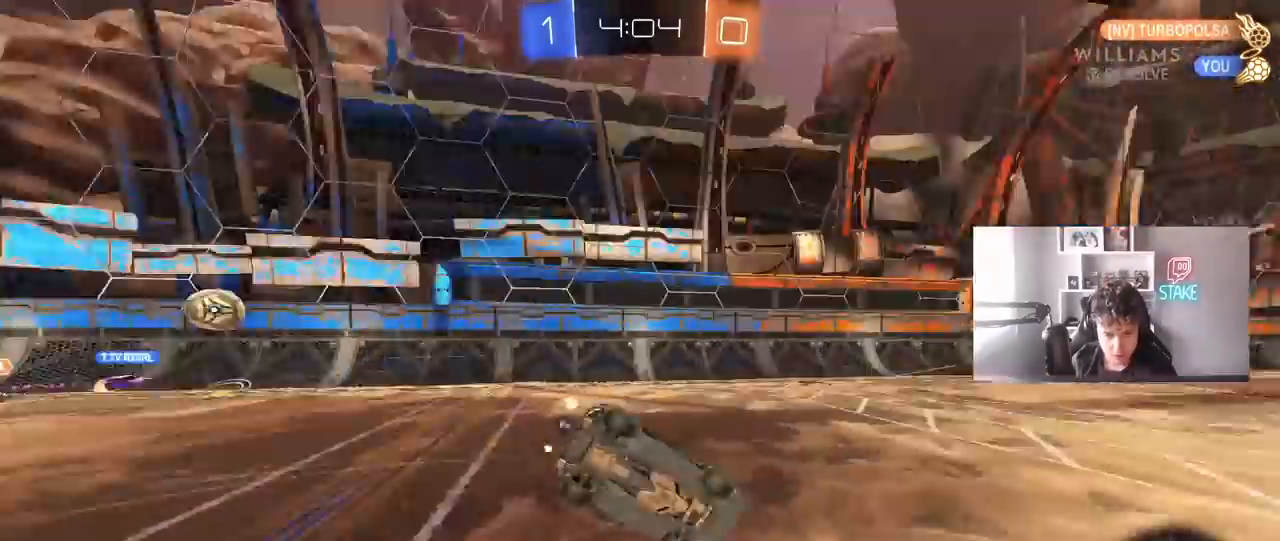
{"keys": ["a", "s", "shift"], "mouse": [], "mouse_move": "still", "events": [[50, "mouse_left", "up"], [100, "s", "up"], [150, "space", "up"], [283, "s", "down"], [283, "space", "down"], [433, "space", "up"]]}
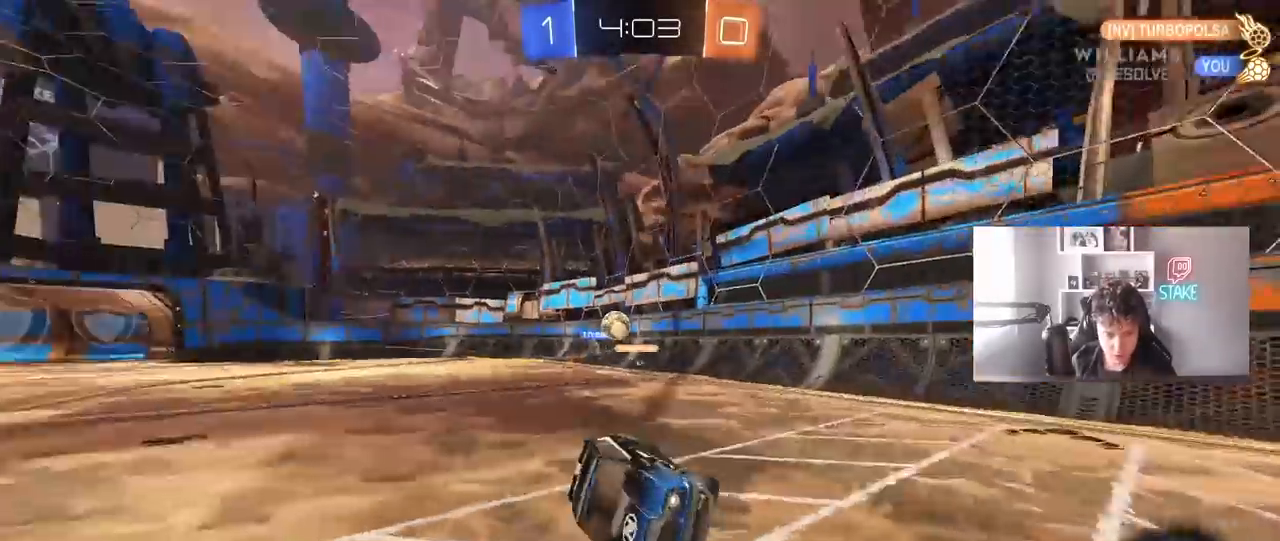
{"keys": ["w"], "mouse": [], "mouse_move": "still", "events": [[67, "s", "up"], [67, "shift", "up"], [117, "a", "up"], [400, "w", "down"]]}
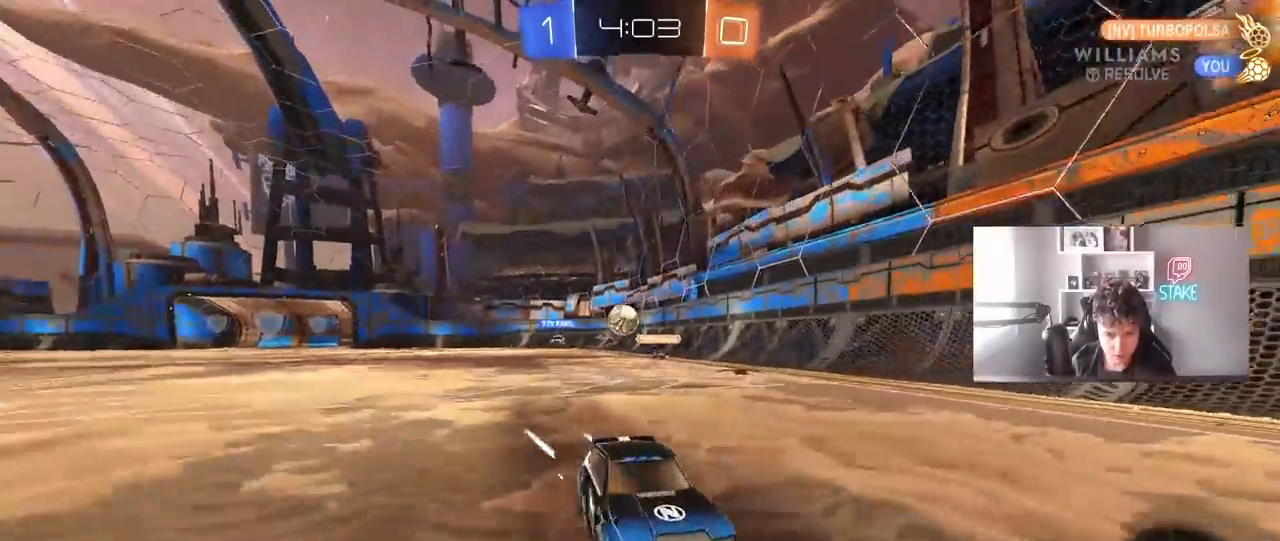
{"keys": ["w"], "mouse": ["left"], "mouse_move": "still", "events": [[33, "a", "down"], [133, "a", "up"], [133, "mouse_left", "down"], [133, "space", "down"], [267, "space", "up"]]}
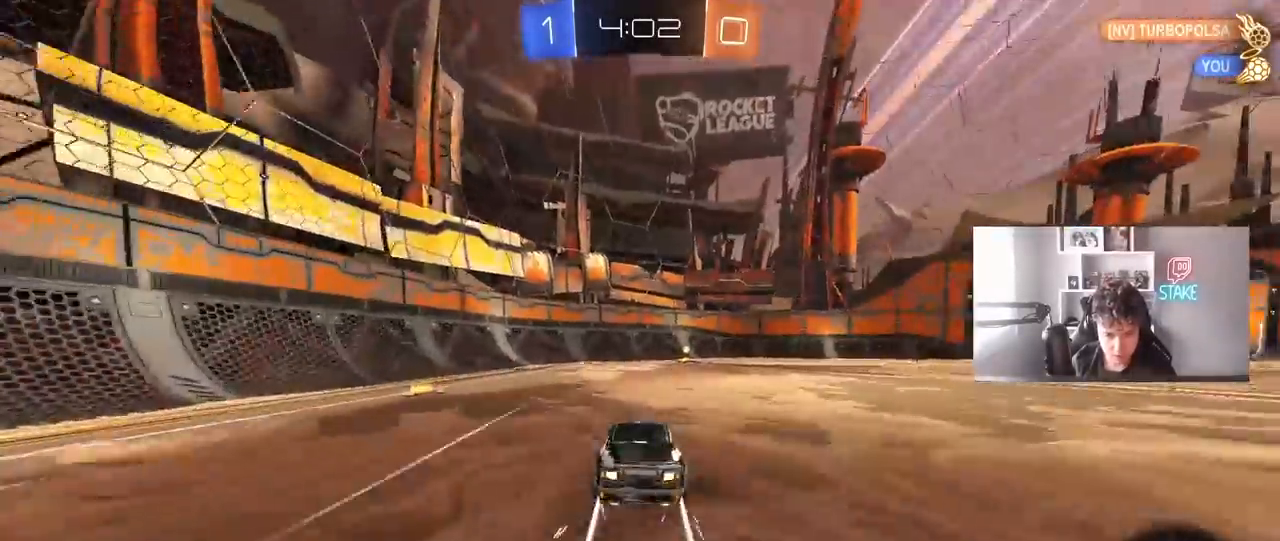
{"keys": ["d", "w"], "mouse": [], "mouse_move": "still", "events": [[100, "space", "down"], [167, "mouse_left", "up"], [283, "space", "up"], [467, "d", "down"]]}
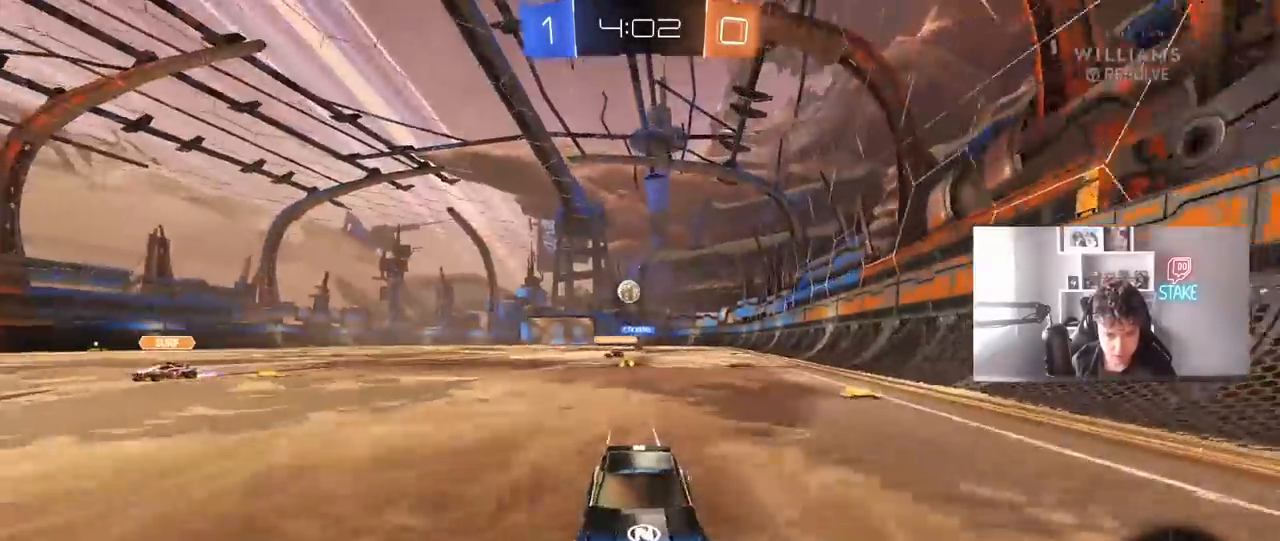
{"keys": ["d", "w"], "mouse": [], "mouse_move": "still", "events": [[67, "shift", "down"], [350, "shift", "up"]]}
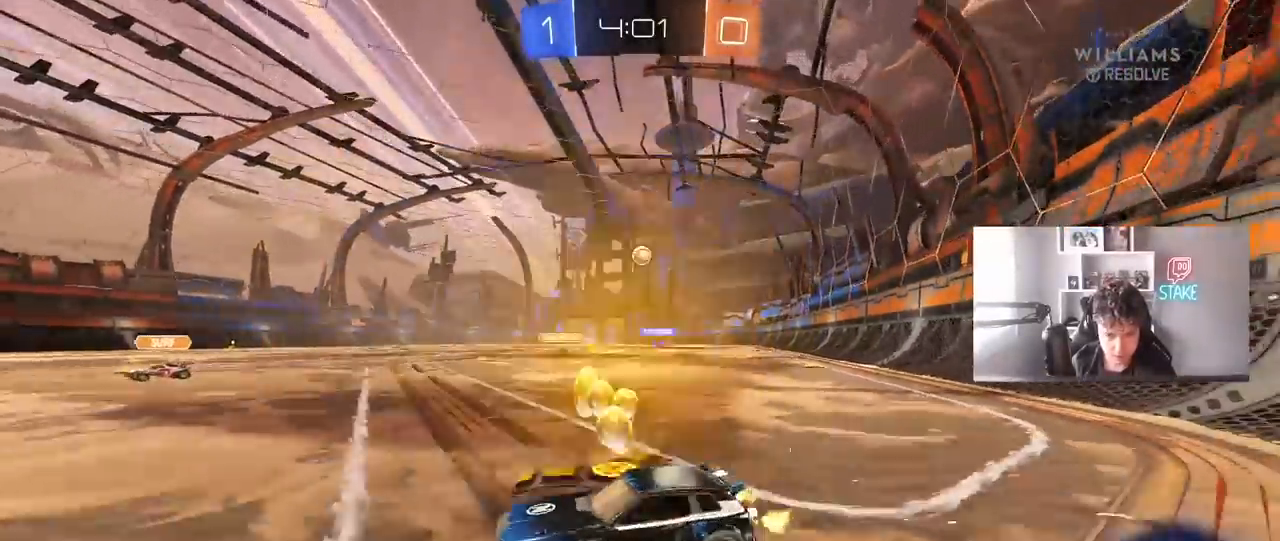
{"keys": ["d", "w"], "mouse": ["left"], "mouse_move": "still", "events": [[83, "mouse_left", "down"], [217, "d", "up"], [500, "d", "down"]]}
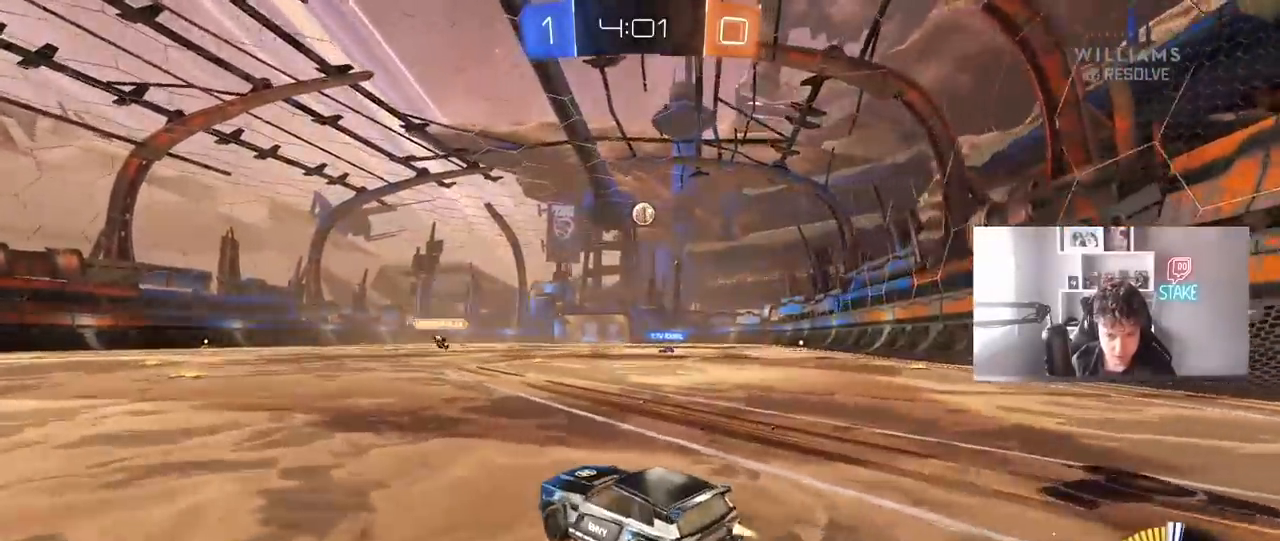
{"keys": ["a", "w"], "mouse": ["left"], "mouse_move": "still", "events": [[50, "d", "up"], [50, "mouse_left", "up"], [100, "a", "down"], [283, "space", "down"], [417, "mouse_left", "down"], [417, "space", "up"]]}
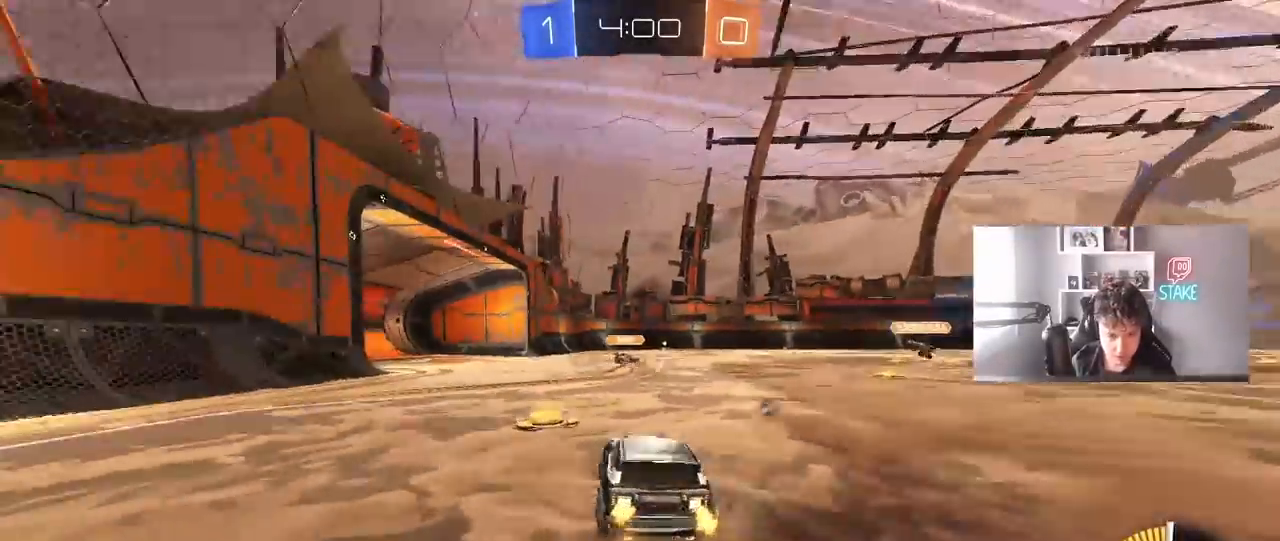
{"keys": ["d", "w"], "mouse": ["left"], "mouse_move": "still", "events": [[67, "a", "up"], [150, "d", "down"], [350, "d", "up"], [450, "d", "down"]]}
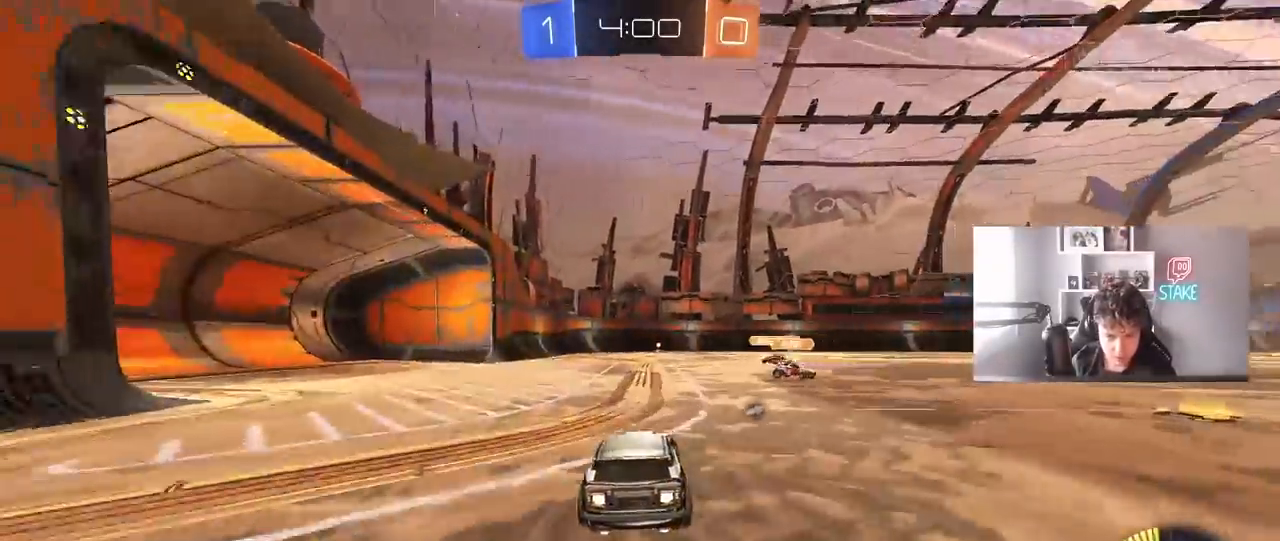
{"keys": ["a", "w"], "mouse": [], "mouse_move": "still", "events": [[83, "d", "up"], [133, "a", "down"], [183, "a", "up"], [217, "d", "down"], [217, "mouse_left", "up"], [267, "shift", "down"], [367, "a", "down"], [367, "d", "up"], [367, "shift", "up"], [367, "space", "down"], [500, "space", "up"]]}
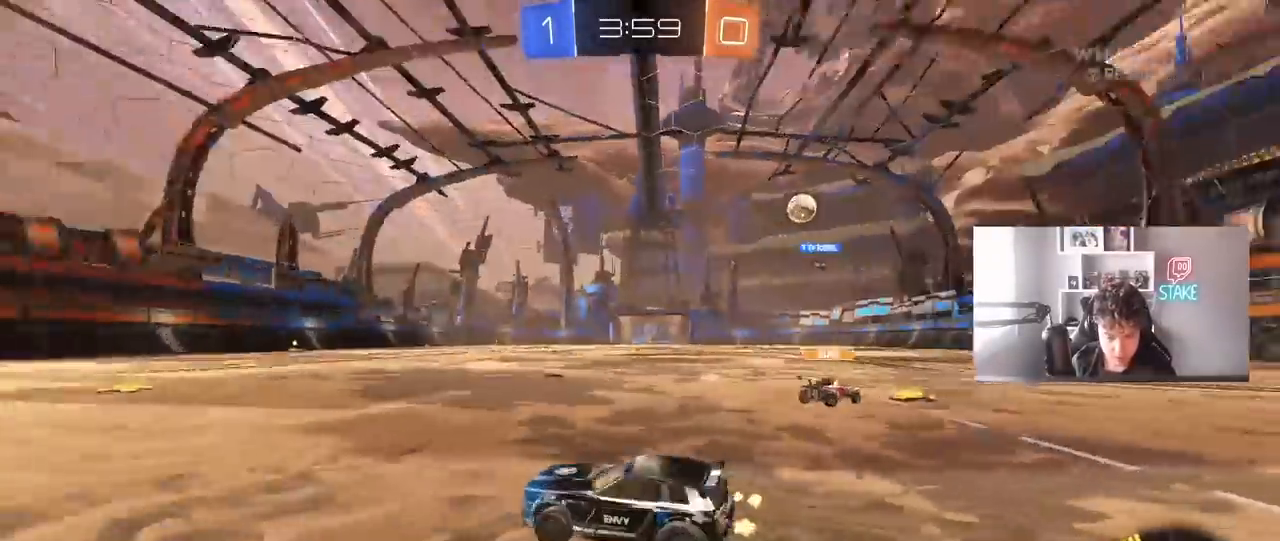
{"keys": ["d", "w"], "mouse": [], "mouse_move": "still", "events": [[50, "a", "up"], [50, "d", "down"], [100, "shift", "down"], [283, "shift", "up"]]}
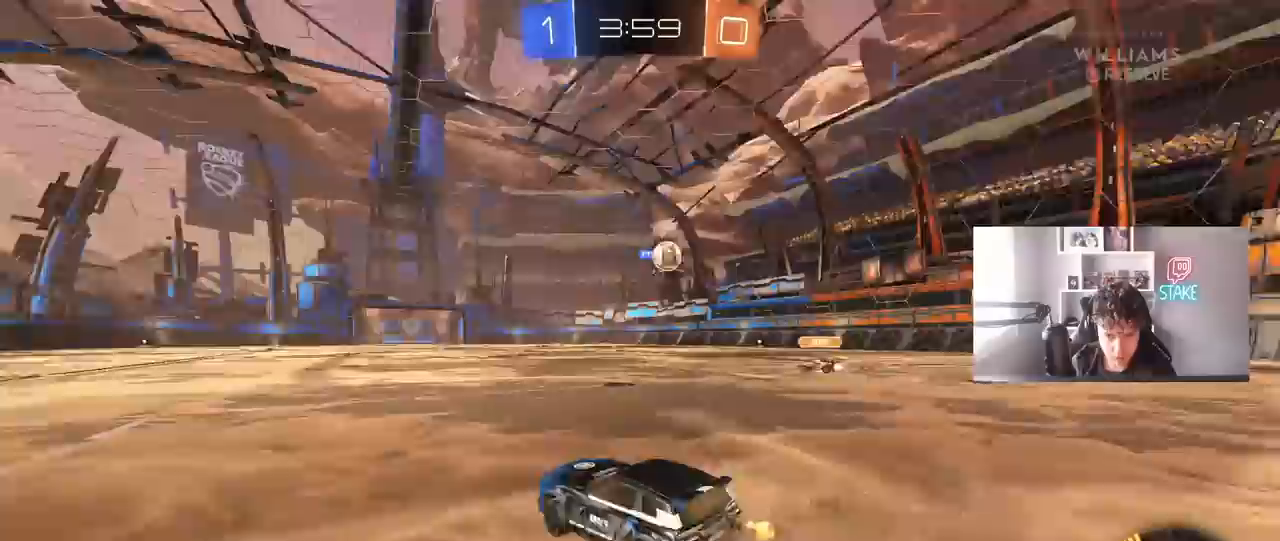
{"keys": ["d", "shift", "w"], "mouse": [], "mouse_move": "still", "events": [[117, "mouse_left", "down"], [200, "d", "up"], [250, "d", "down"], [300, "mouse_left", "up"], [300, "shift", "down"], [400, "shift", "up"], [483, "shift", "down"]]}
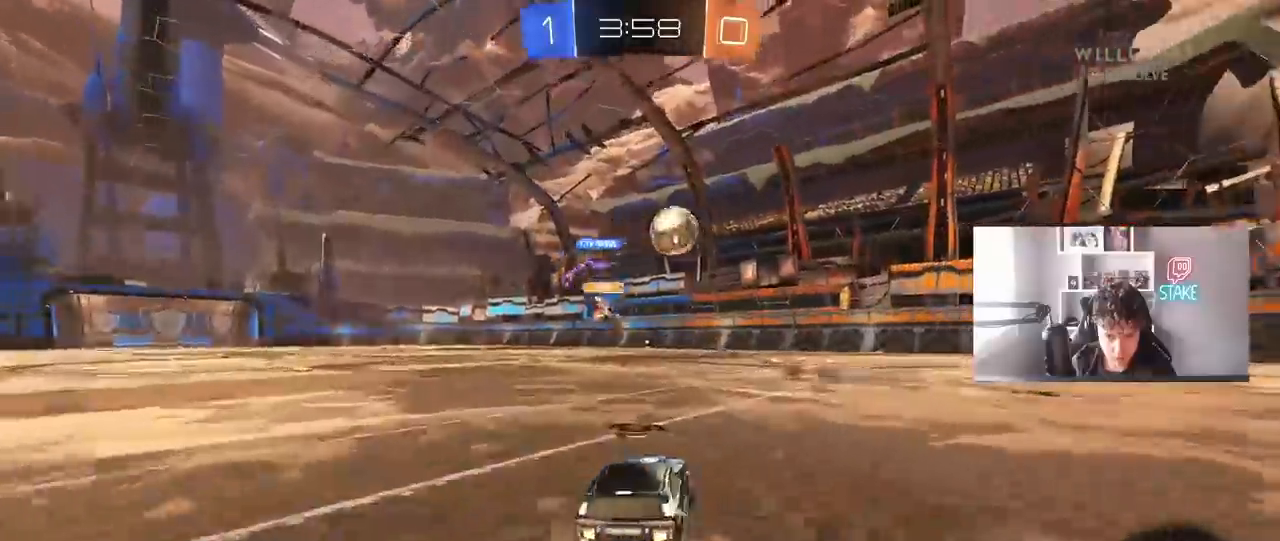
{"keys": ["a", "w"], "mouse": [], "mouse_move": "right", "events": [[83, "shift", "up"], [267, "d", "up"], [450, "a", "down"]]}
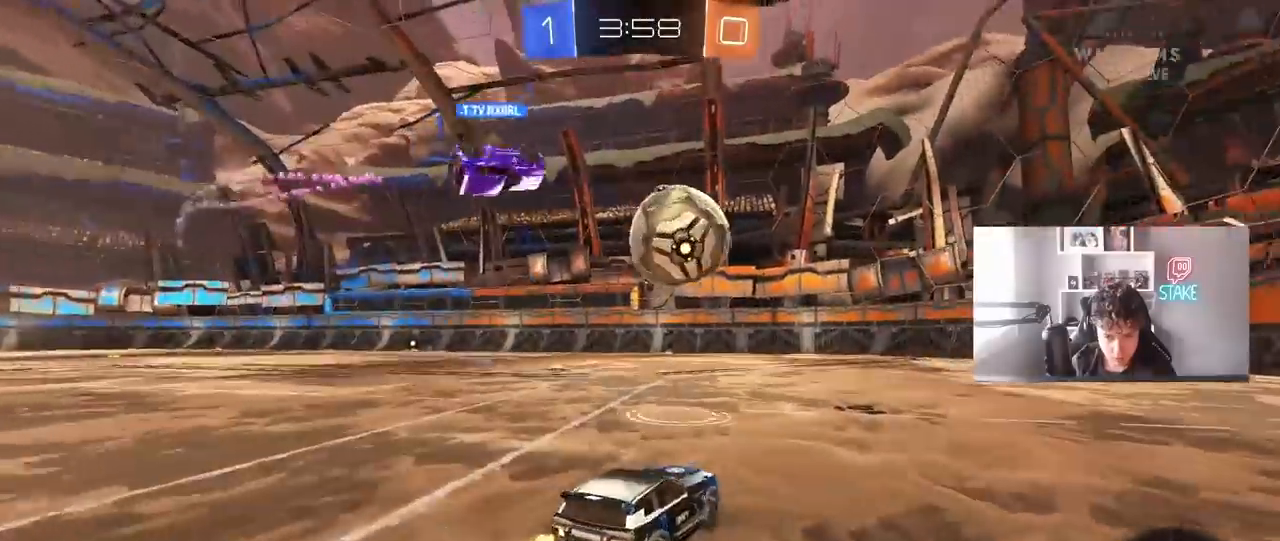
{"keys": ["d", "w"], "mouse": [], "mouse_move": "still", "events": [[50, "a", "up"], [50, "d", "down"], [283, "shift", "down"], [333, "shift", "up"]]}
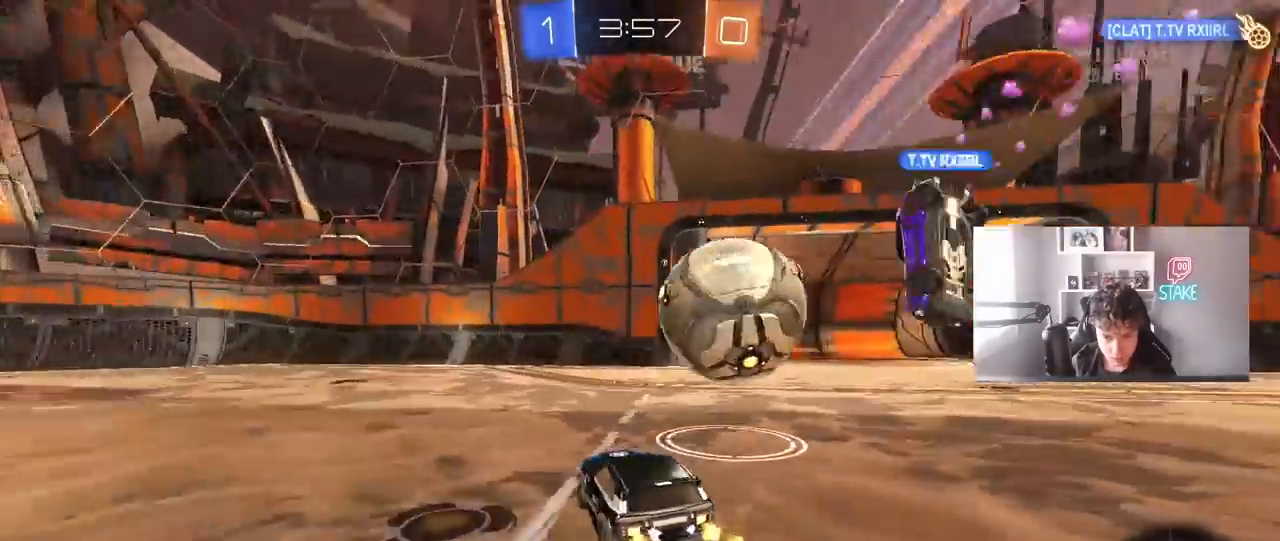
{"keys": [], "mouse": ["left", "right"], "events": [[167, "mouse_left", "down"], [250, "w", "up"], [300, "mouse_right", "down"], [350, "a", "down"], [350, "s", "down"], [400, "d", "up"], [433, "s", "up"], [483, "a", "up"]]}
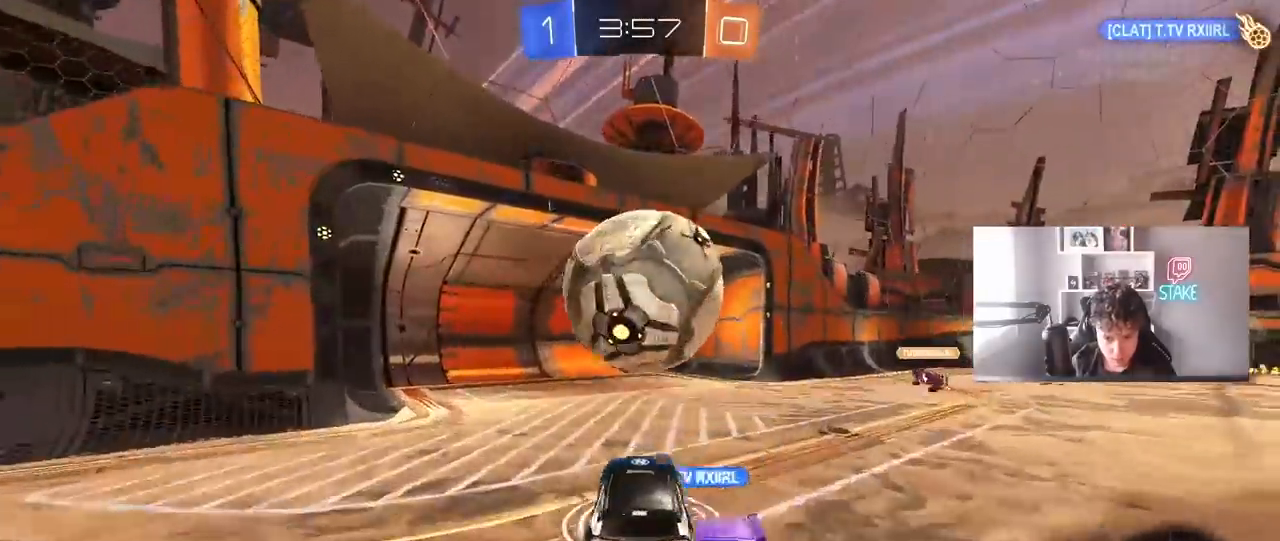
{"keys": ["a", "shift"], "mouse": ["left"], "mouse_move": "still", "events": [[33, "mouse_right", "up"], [67, "mouse_right", "down"], [267, "a", "down"], [267, "mouse_right", "up"], [267, "shift", "down"], [367, "s", "down"], [500, "s", "up"]]}
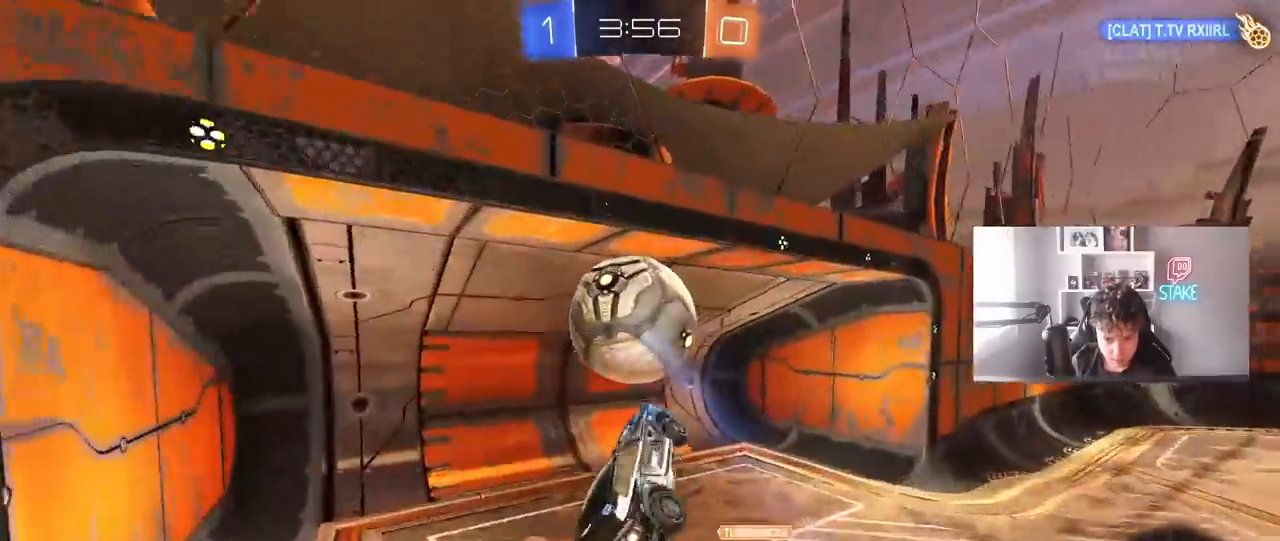
{"keys": ["a", "w"], "mouse": [], "mouse_move": "still"}
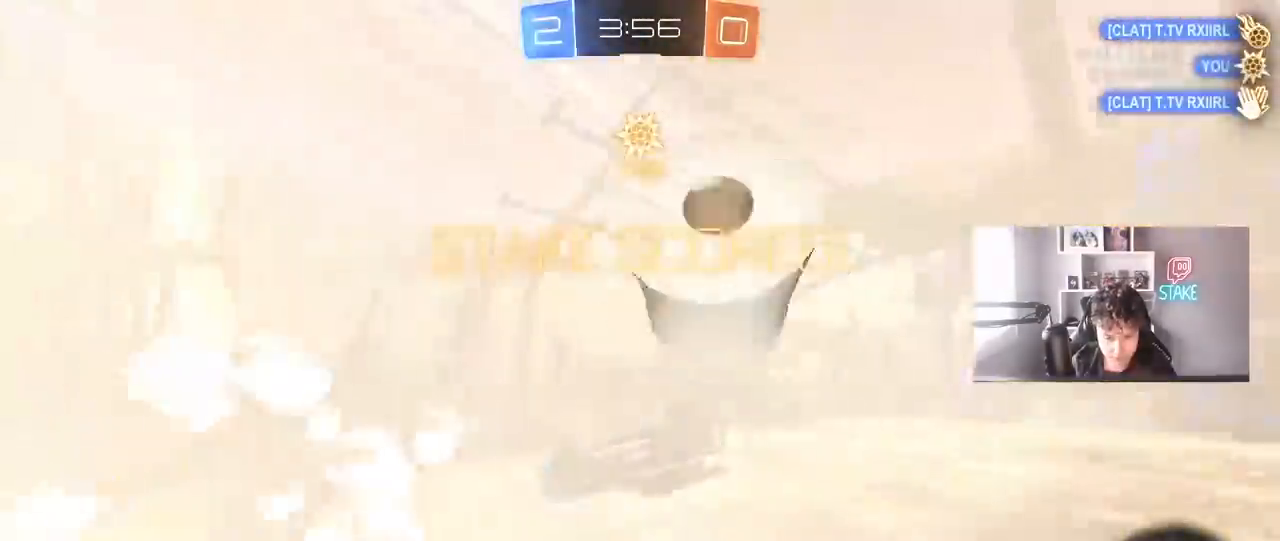
{"keys": ["a"], "mouse": [], "mouse_move": "still", "events": [[400, "w", "up"]]}
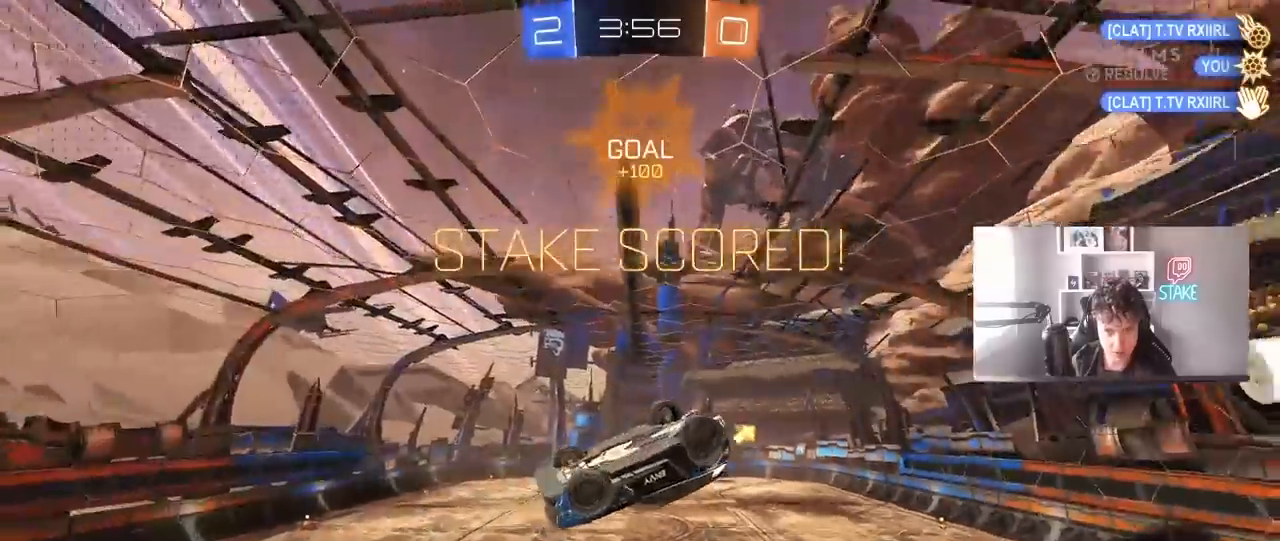
{"keys": ["s"], "mouse": ["left"], "mouse_move": "still", "events": [[167, "a", "up"], [367, "mouse_left", "down"], [417, "d", "down"], [450, "s", "down"], [500, "d", "up"]]}